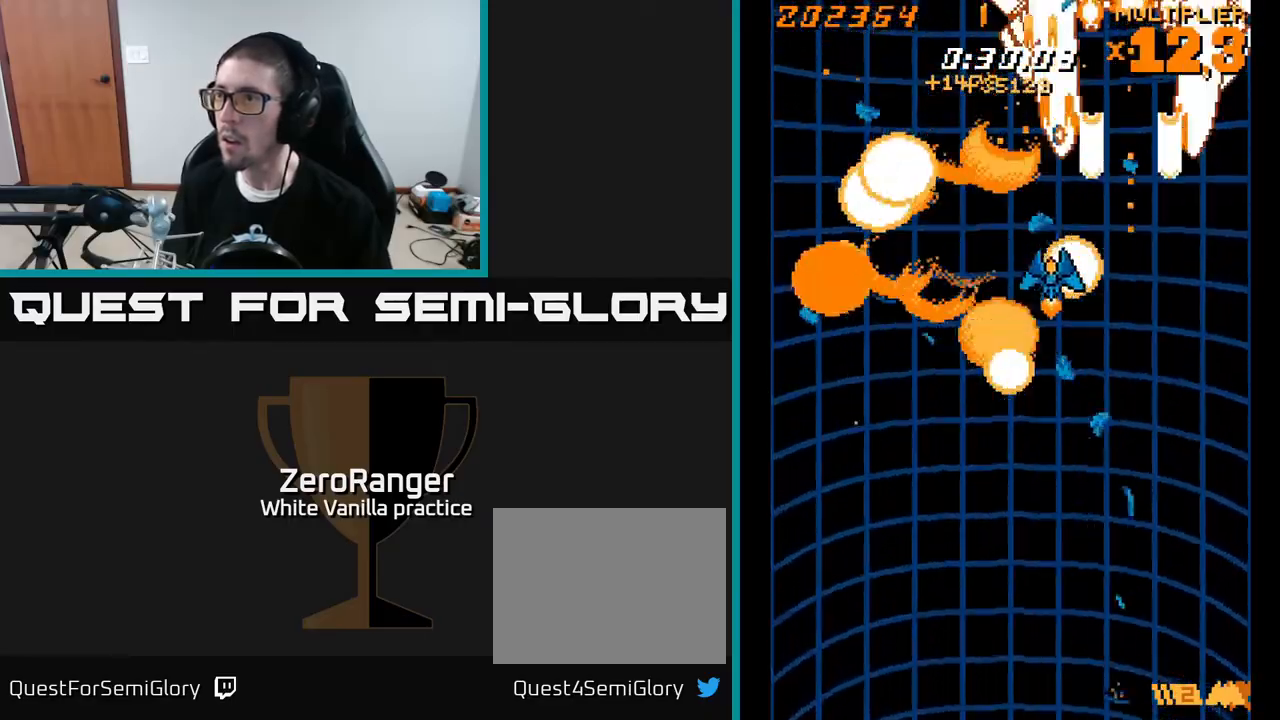
Gameplay with a controller (Xbox layout); each line is a JSON object with the inputs held at the frame after it. "events" lists button and stick changes between this image and that frame as [ms after this image, input, new state], when the widget could be followed in between. Not read: left_stick.
{"buttons": ["A", "DPAD_UP"], "right_stick": "center", "events": [[17, "DPAD_LEFT", "down"], [33, "DPAD_DOWN", "up"], [50, "DPAD_LEFT", "up"], [367, "DPAD_UP", "down"]]}
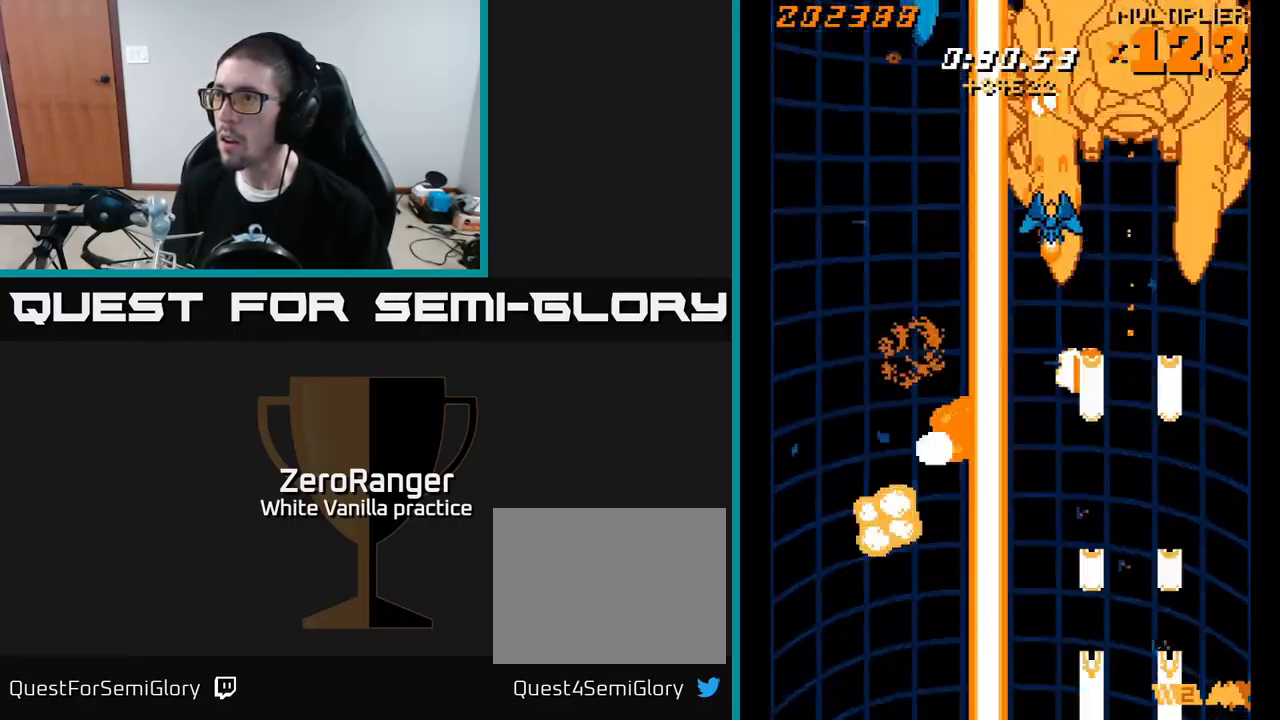
{"buttons": ["A", "X", "DPAD_DOWN"], "right_stick": "center", "events": [[67, "X", "down"], [167, "A", "up"], [200, "DPAD_RIGHT", "down"], [250, "DPAD_UP", "up"], [333, "DPAD_DOWN", "down"], [400, "DPAD_RIGHT", "up"], [450, "A", "down"]]}
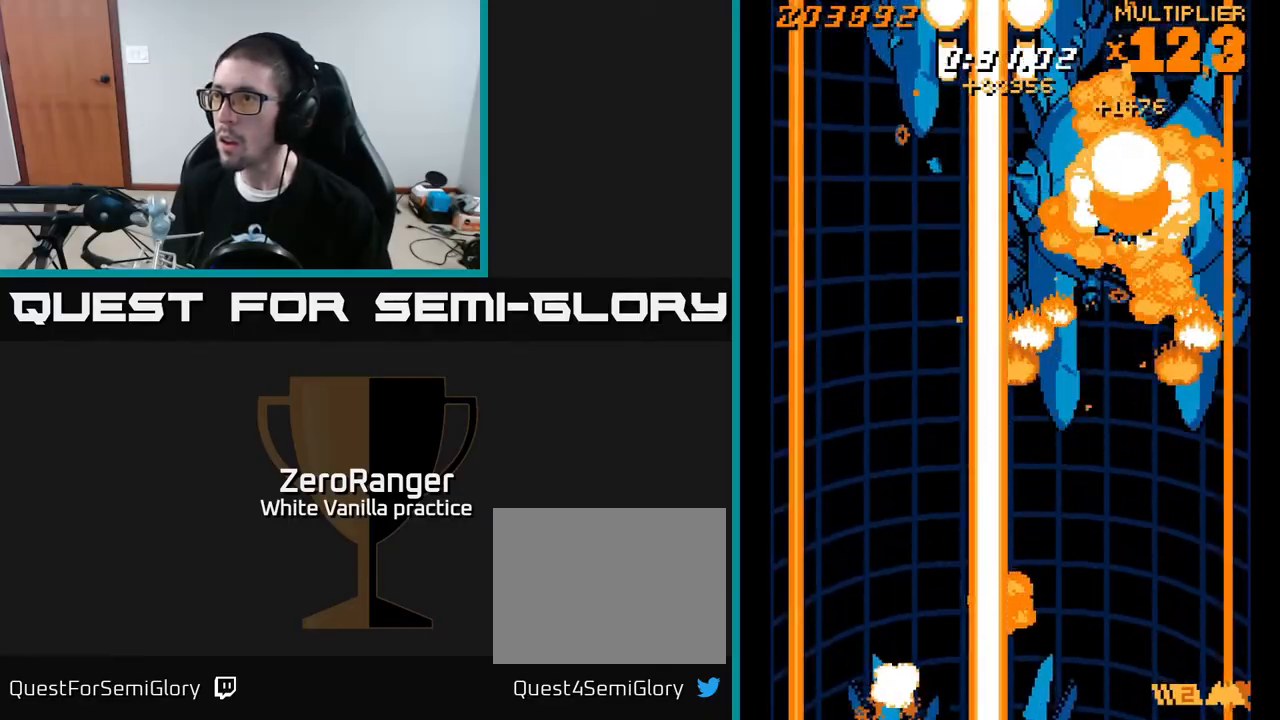
{"buttons": ["X", "DPAD_UP", "DPAD_LEFT"], "right_stick": "center", "events": [[17, "X", "up"], [67, "DPAD_DOWN", "up"], [117, "DPAD_UP", "down"], [367, "DPAD_LEFT", "down"], [417, "X", "down"], [450, "DPAD_UP", "up"], [483, "A", "up"], [483, "DPAD_UP", "down"]]}
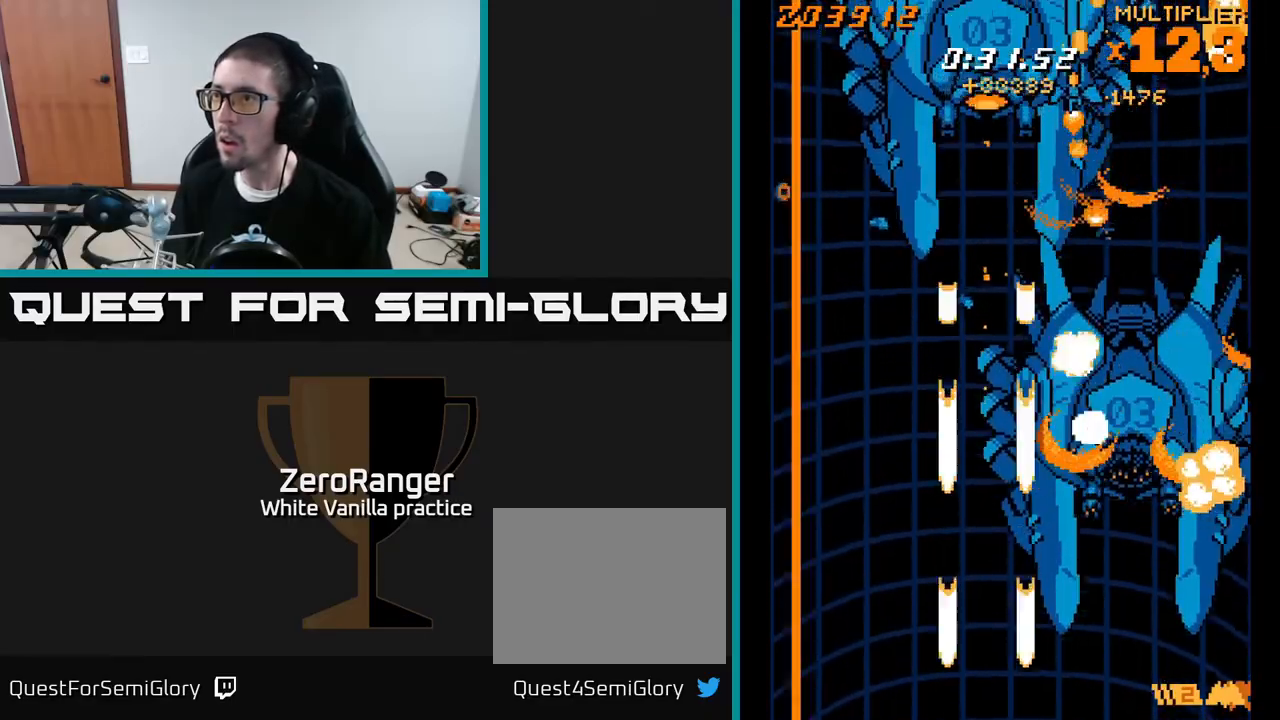
{"buttons": ["X", "DPAD_DOWN"], "right_stick": "center", "events": [[167, "DPAD_UP", "up"], [183, "DPAD_LEFT", "up"], [200, "DPAD_DOWN", "down"]]}
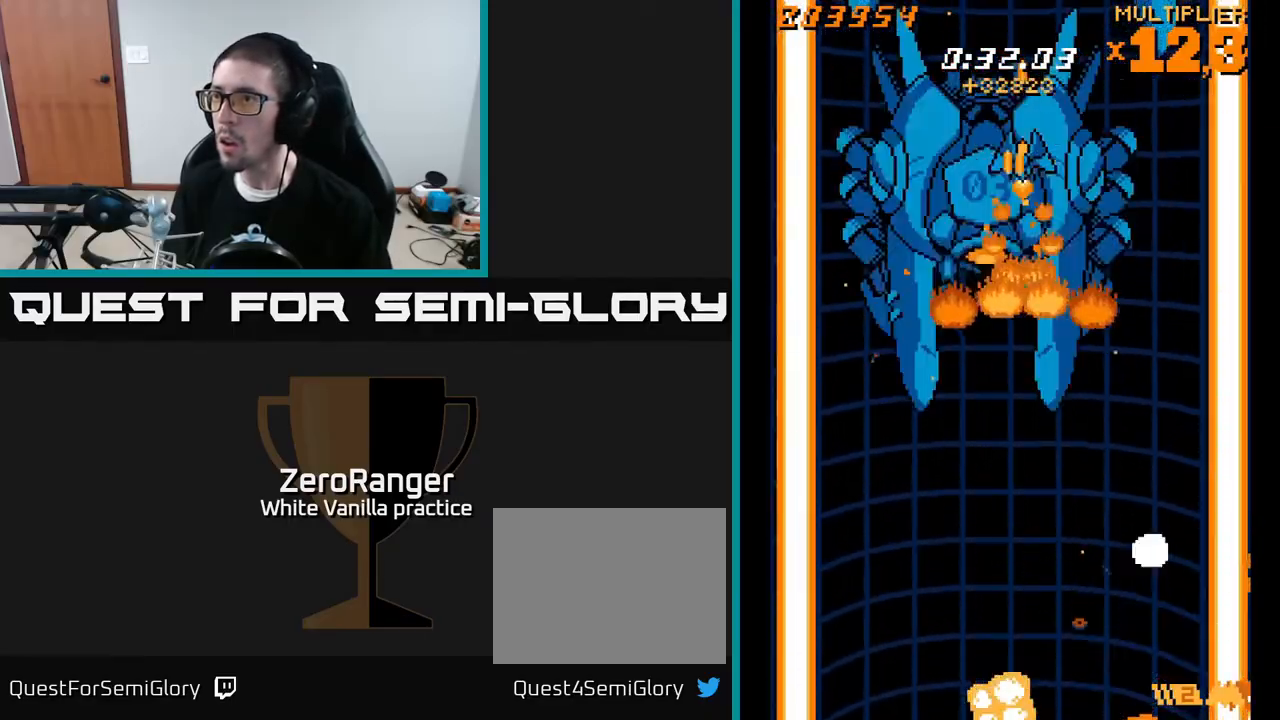
{"buttons": ["A", "DPAD_UP"], "right_stick": "center"}
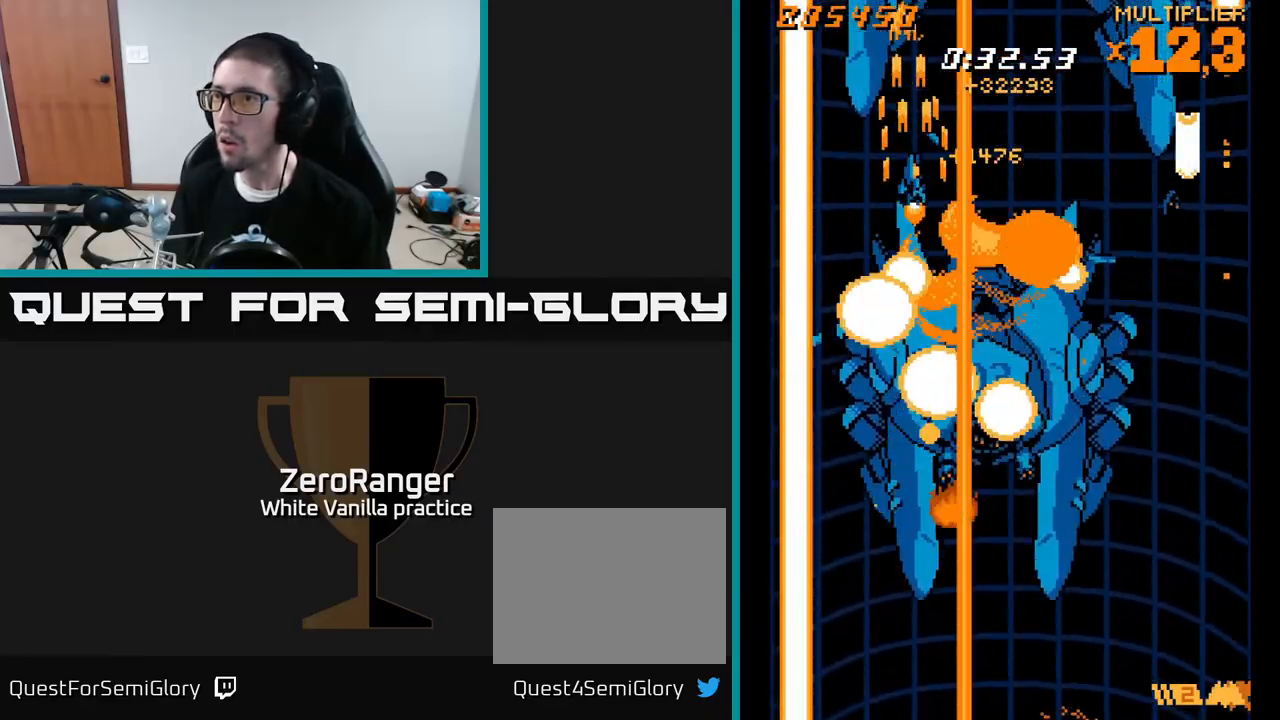
{"buttons": ["A", "DPAD_UP"], "right_stick": "center", "events": [[283, "DPAD_LEFT", "down"], [350, "DPAD_LEFT", "up"]]}
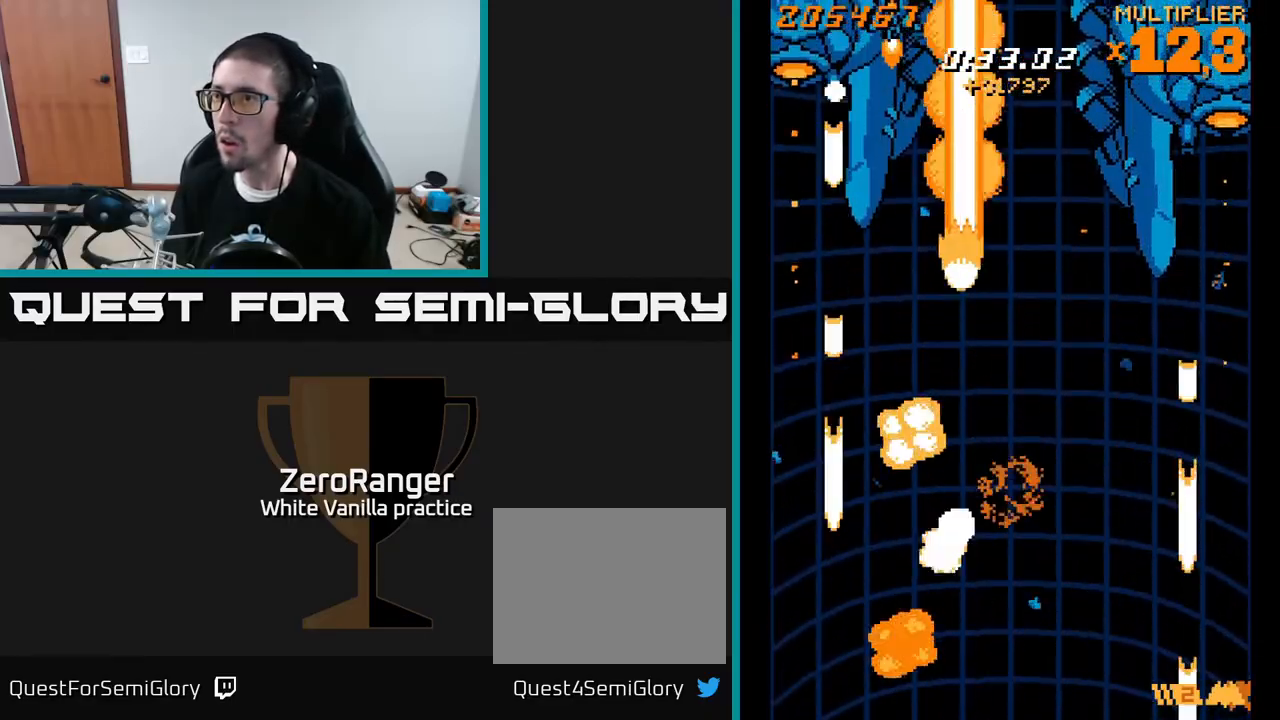
{"buttons": ["X", "DPAD_DOWN"], "right_stick": "center", "events": [[50, "X", "down"], [83, "DPAD_LEFT", "down"], [100, "A", "up"], [117, "DPAD_UP", "up"], [150, "DPAD_DOWN", "down"], [217, "DPAD_LEFT", "up"]]}
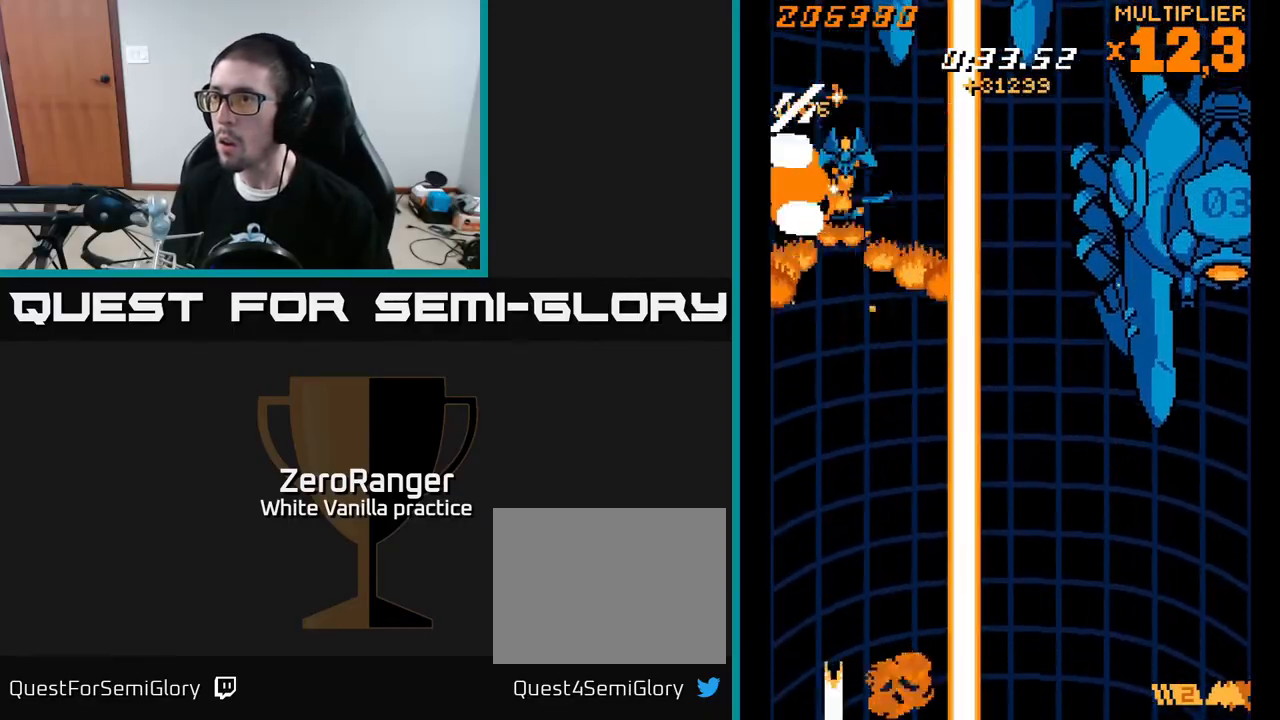
{"buttons": ["X", "DPAD_DOWN", "DPAD_RIGHT"], "right_stick": "center", "events": [[17, "DPAD_RIGHT", "down"]]}
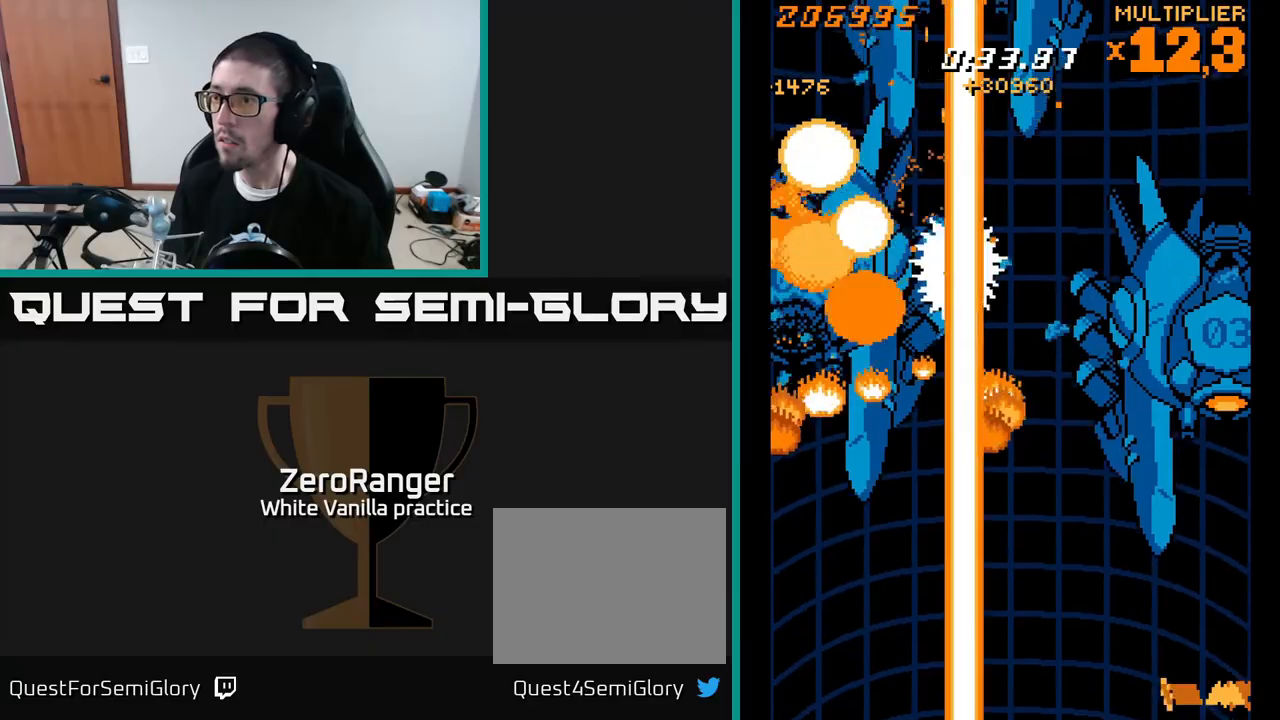
{"buttons": ["A", "X", "DPAD_UP"], "right_stick": "center", "events": [[350, "DPAD_DOWN", "up"], [417, "DPAD_RIGHT", "up"], [483, "A", "down"], [483, "DPAD_UP", "down"]]}
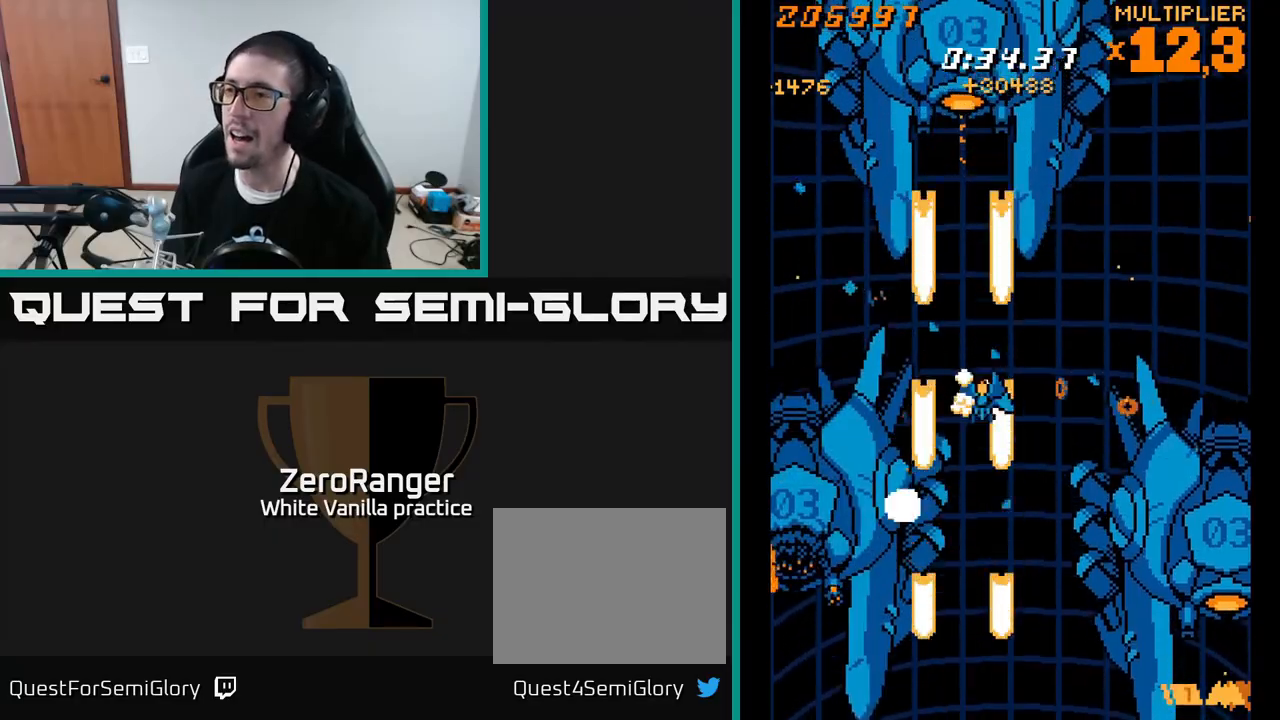
{"buttons": ["X", "DPAD_UP", "DPAD_LEFT"], "right_stick": "center"}
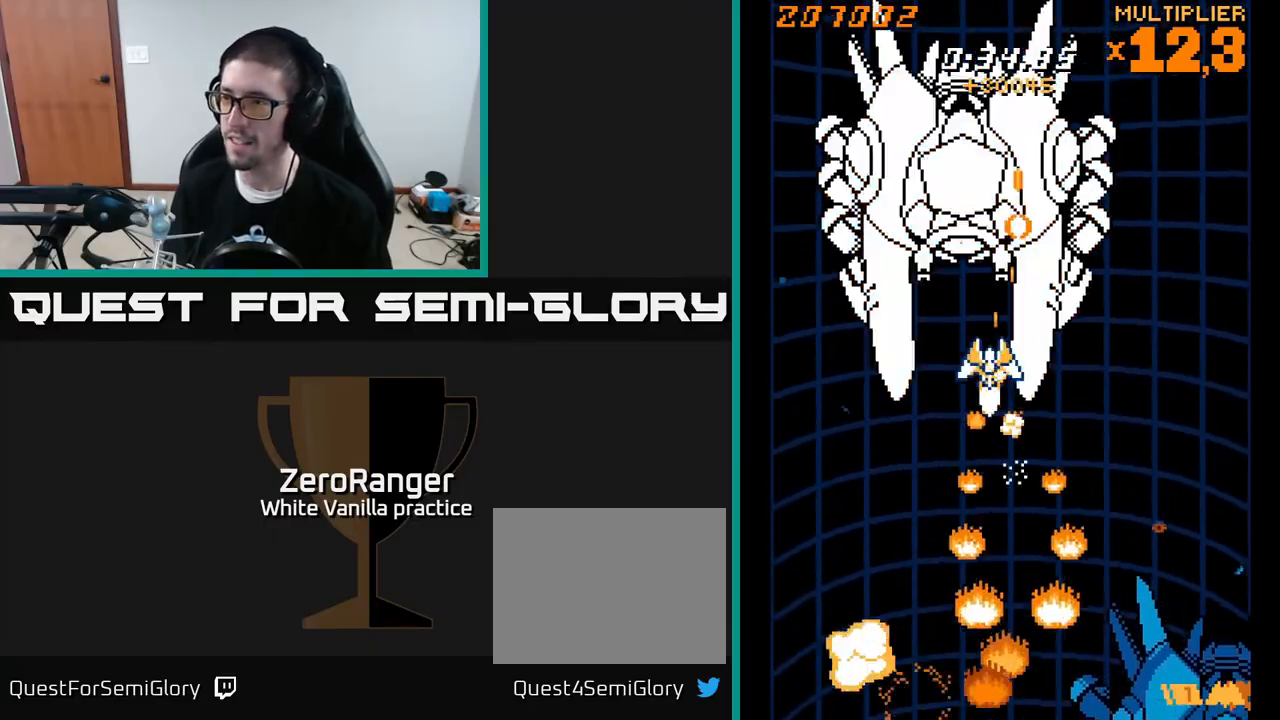
{"buttons": ["X", "DPAD_DOWN"], "right_stick": "center", "events": [[33, "DPAD_LEFT", "up"], [200, "DPAD_LEFT", "down"], [267, "DPAD_UP", "up"], [283, "DPAD_LEFT", "up"], [300, "DPAD_DOWN", "down"], [317, "DPAD_RIGHT", "down"], [417, "DPAD_RIGHT", "up"]]}
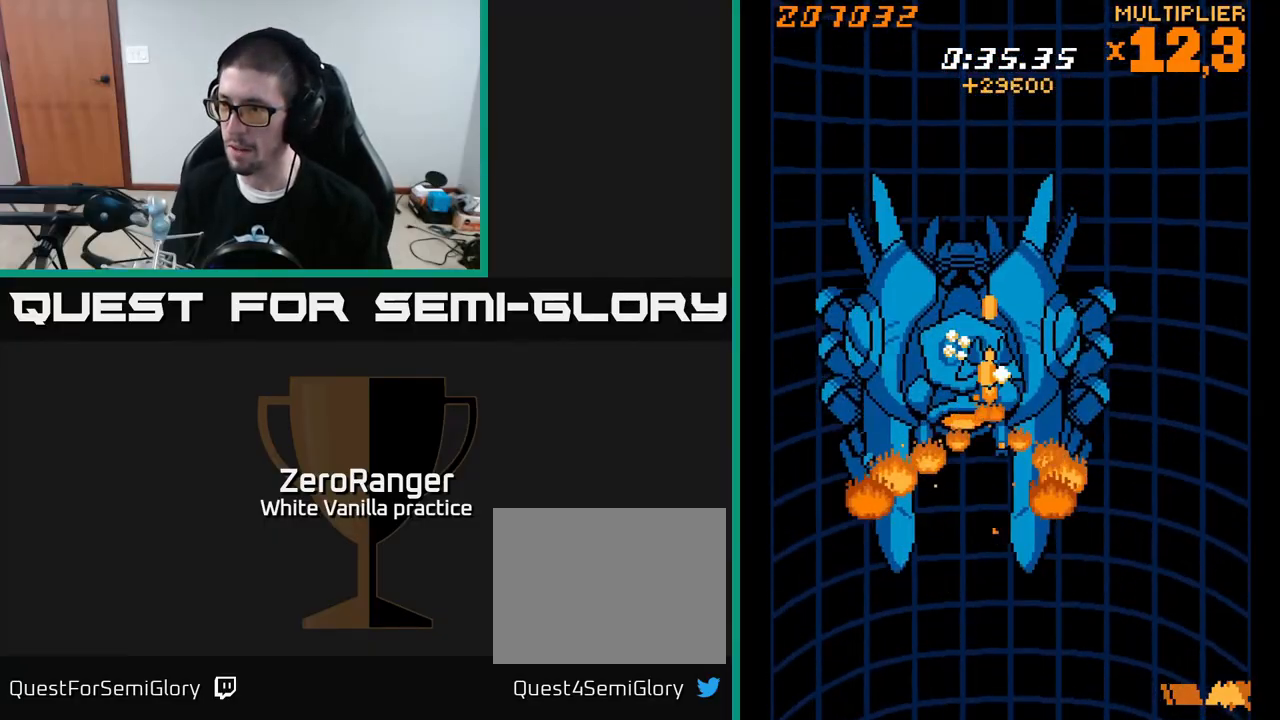
{"buttons": ["X", "DPAD_DOWN"], "right_stick": "center", "events": []}
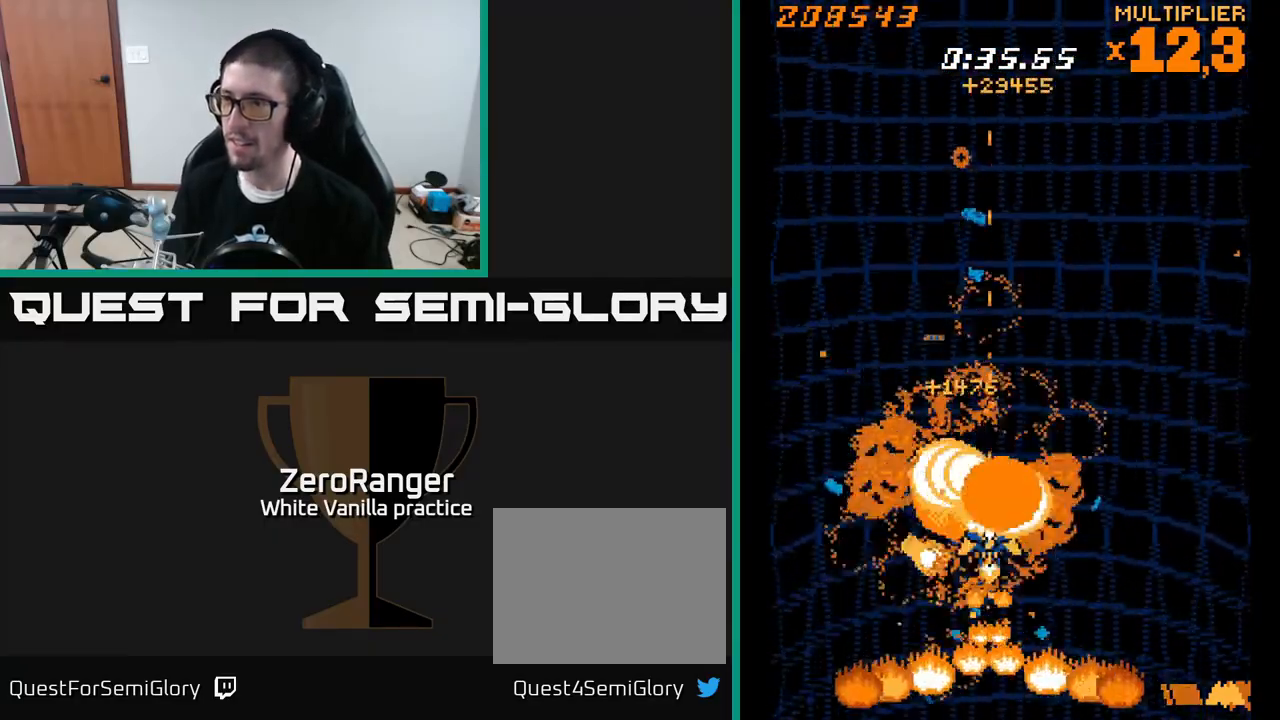
{"buttons": ["A", "DPAD_UP"], "right_stick": "center", "events": [[17, "A", "down"], [67, "X", "up"], [100, "DPAD_DOWN", "up"], [117, "DPAD_LEFT", "down"], [133, "DPAD_UP", "down"], [217, "DPAD_LEFT", "up"]]}
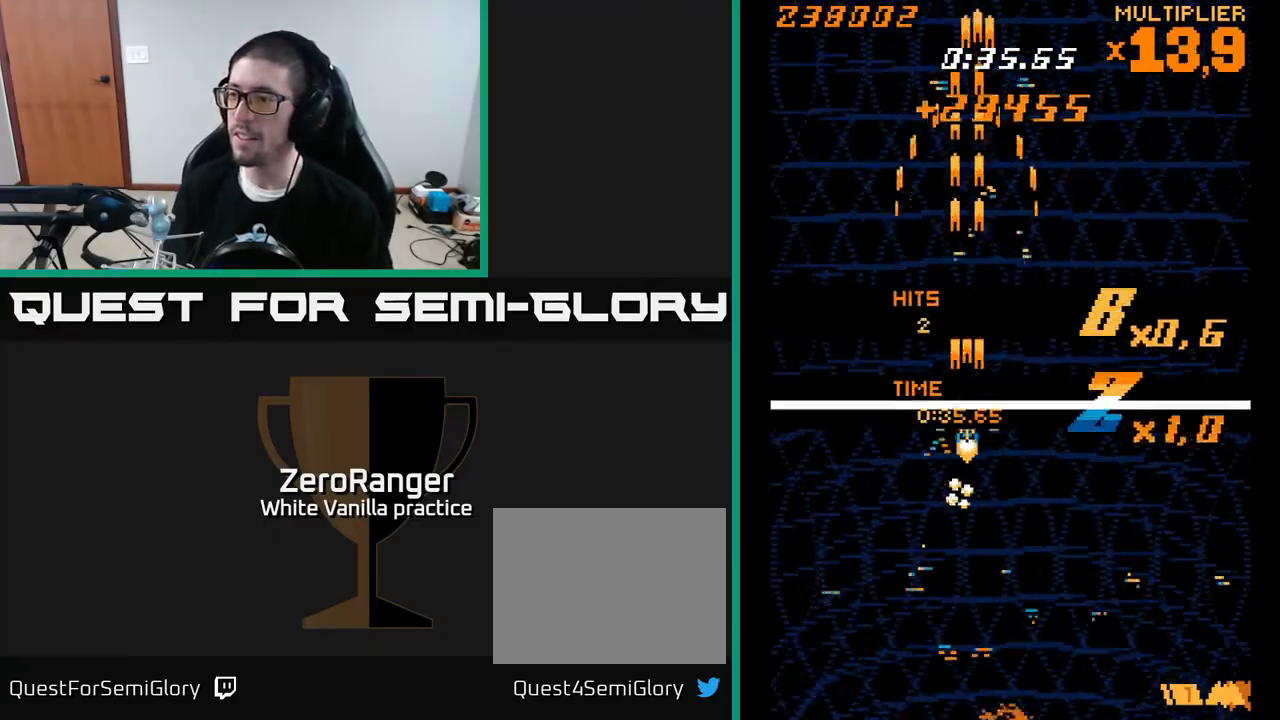
{"buttons": [], "right_stick": "center", "events": [[167, "DPAD_RIGHT", "down"], [167, "DPAD_UP", "up"], [300, "DPAD_RIGHT", "up"], [350, "A", "up"]]}
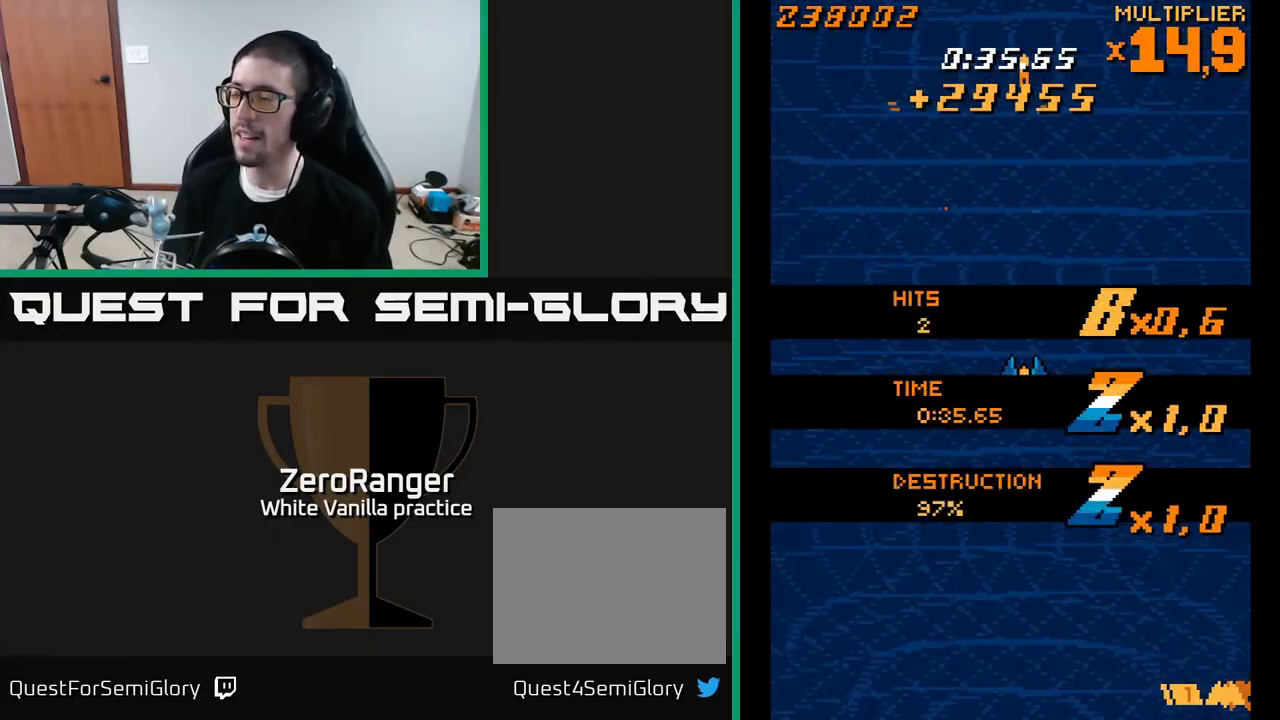
{"buttons": [], "right_stick": "center", "events": []}
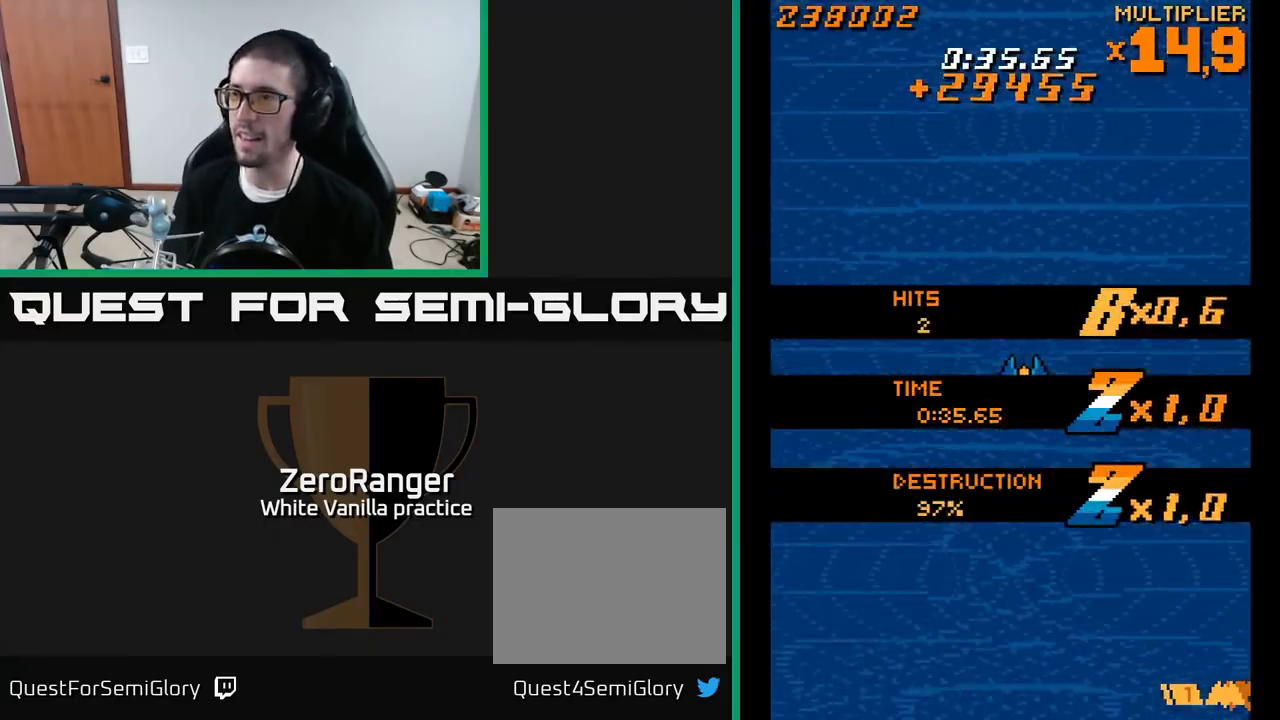
{"buttons": [], "right_stick": "center", "events": []}
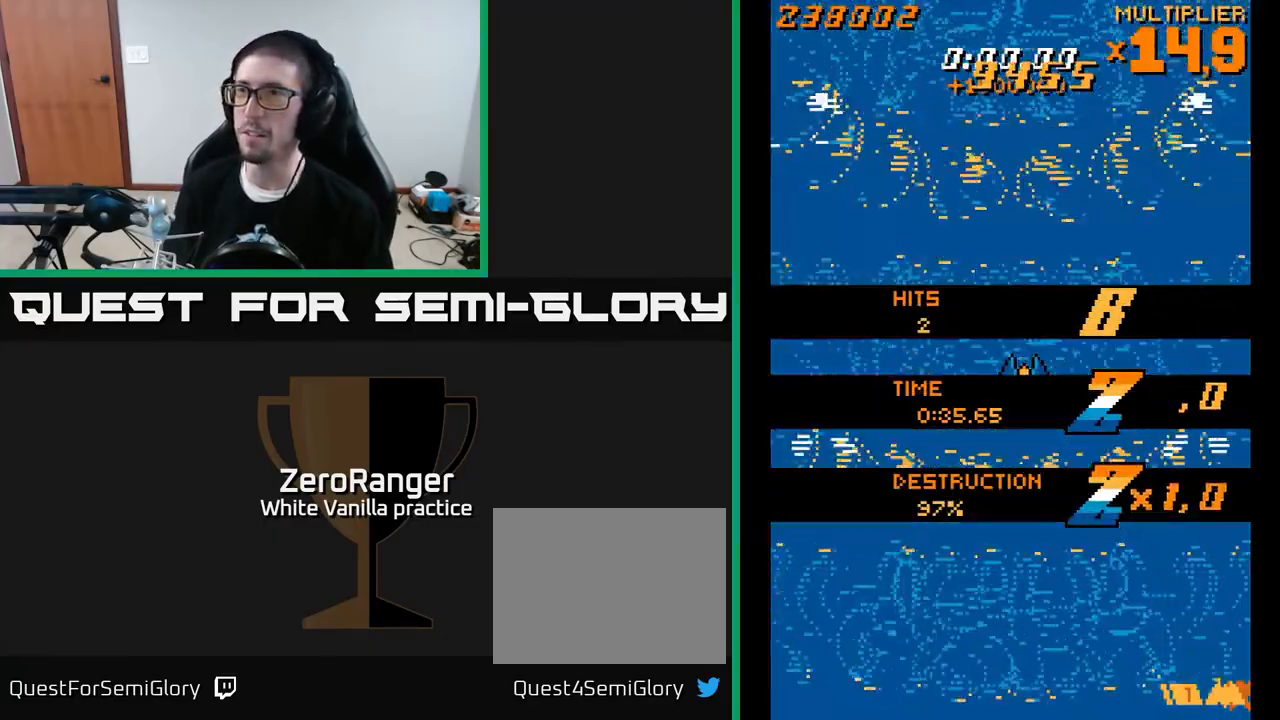
{"buttons": ["A"], "right_stick": "center", "events": [[50, "DPAD_DOWN", "down"], [217, "A", "down"], [417, "DPAD_DOWN", "up"]]}
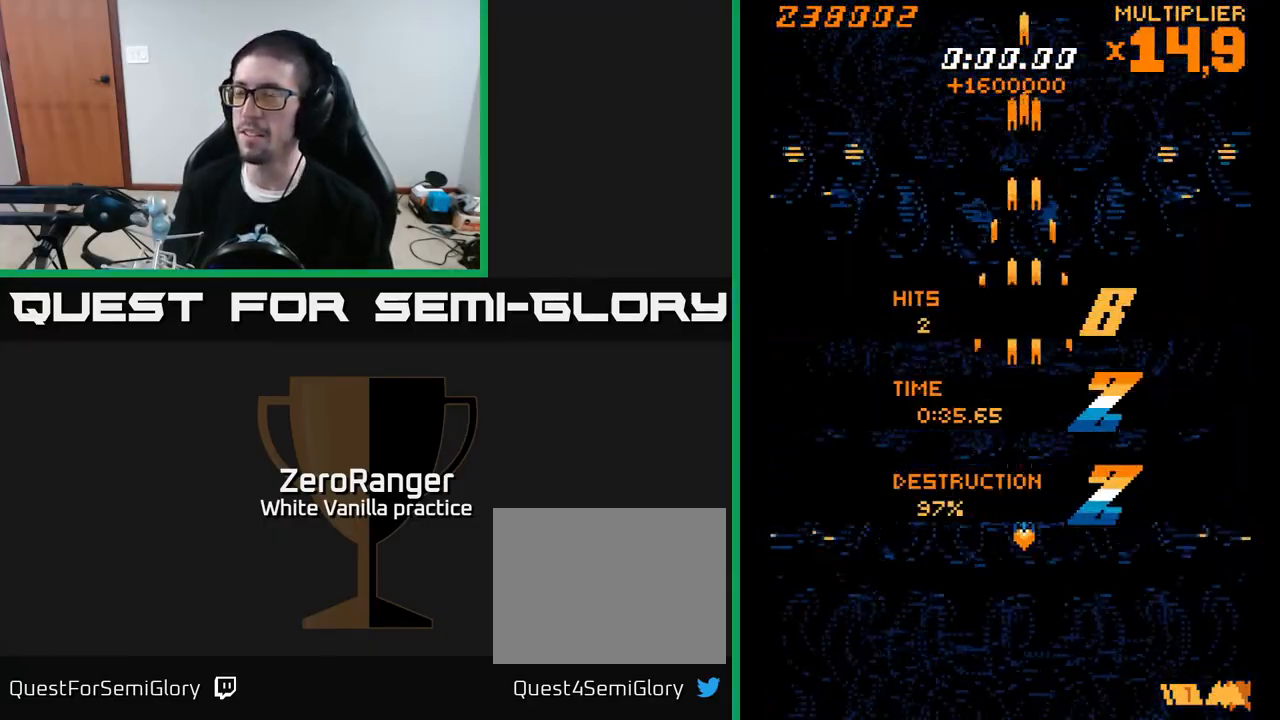
{"buttons": ["A"], "right_stick": "center", "events": [[83, "DPAD_UP", "down"], [250, "DPAD_UP", "up"]]}
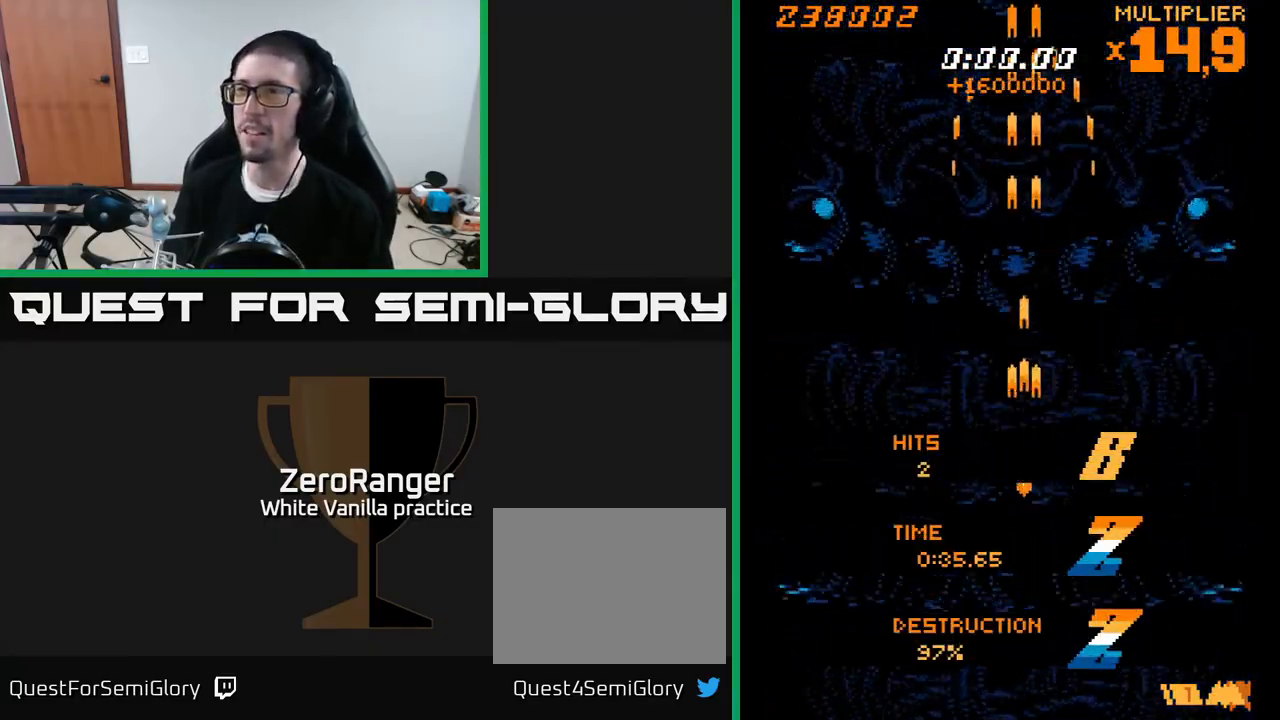
{"buttons": [], "right_stick": "center", "events": [[467, "A", "up"]]}
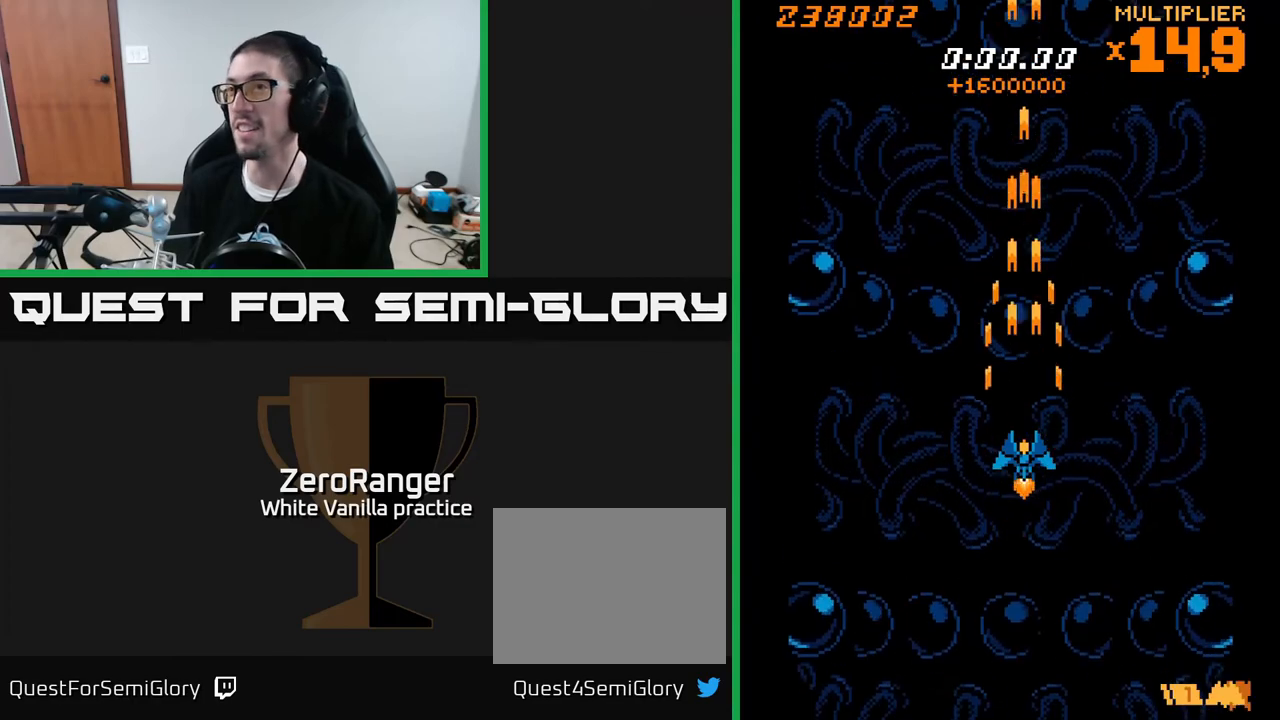
{"buttons": ["DPAD_LEFT"], "right_stick": "center", "events": [[467, "DPAD_LEFT", "down"]]}
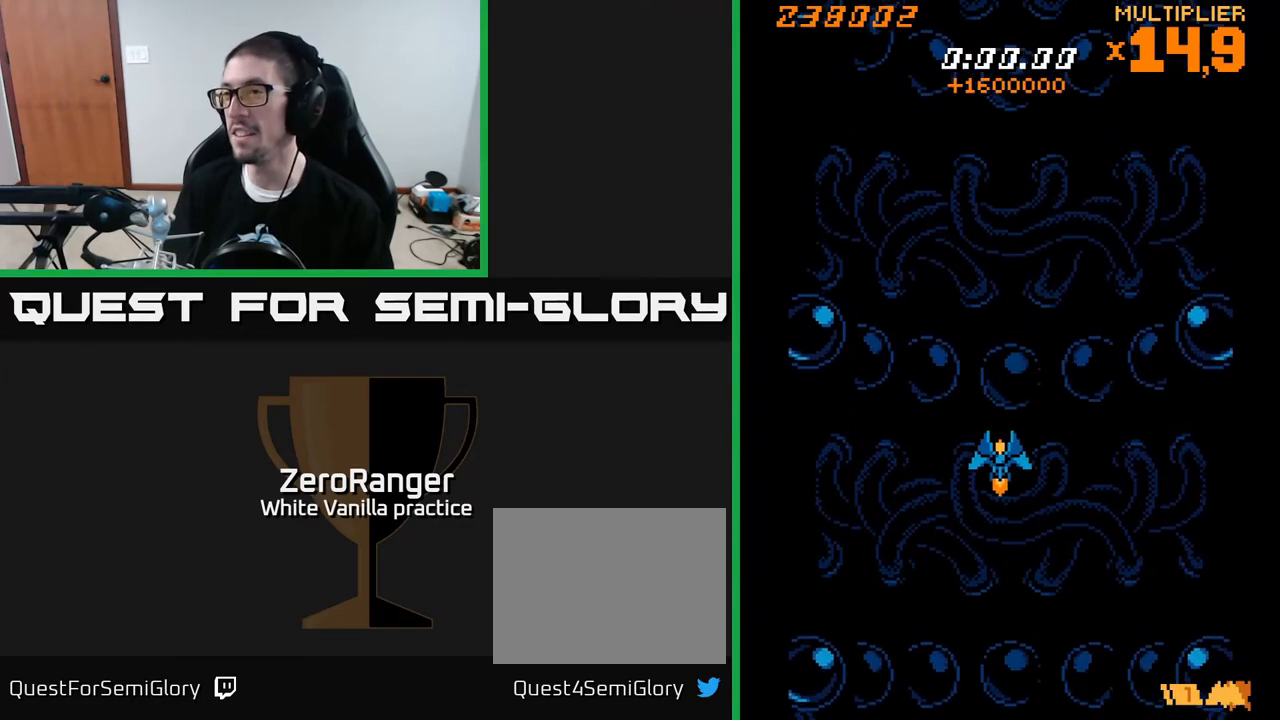
{"buttons": [], "right_stick": "center", "events": [[83, "DPAD_LEFT", "up"]]}
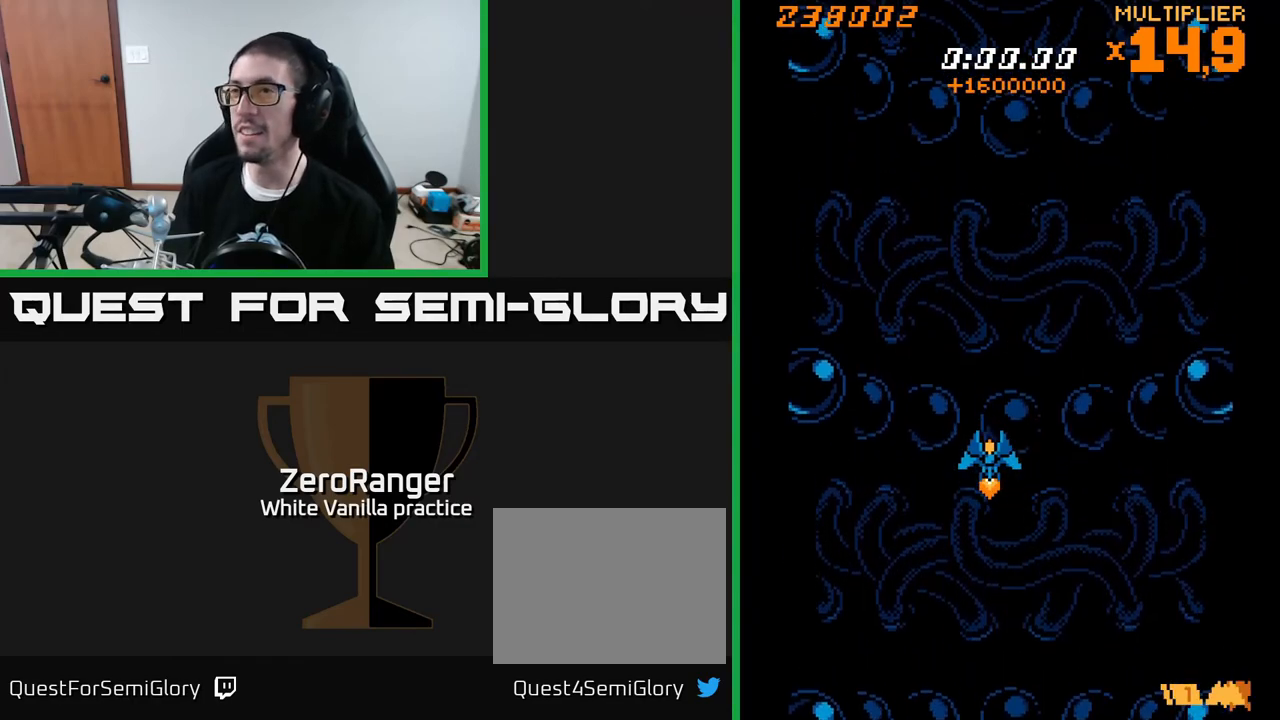
{"buttons": ["A"], "right_stick": "center", "events": [[150, "DPAD_DOWN", "down"], [167, "DPAD_RIGHT", "down"], [217, "A", "down"], [283, "DPAD_RIGHT", "up"], [350, "DPAD_DOWN", "up"]]}
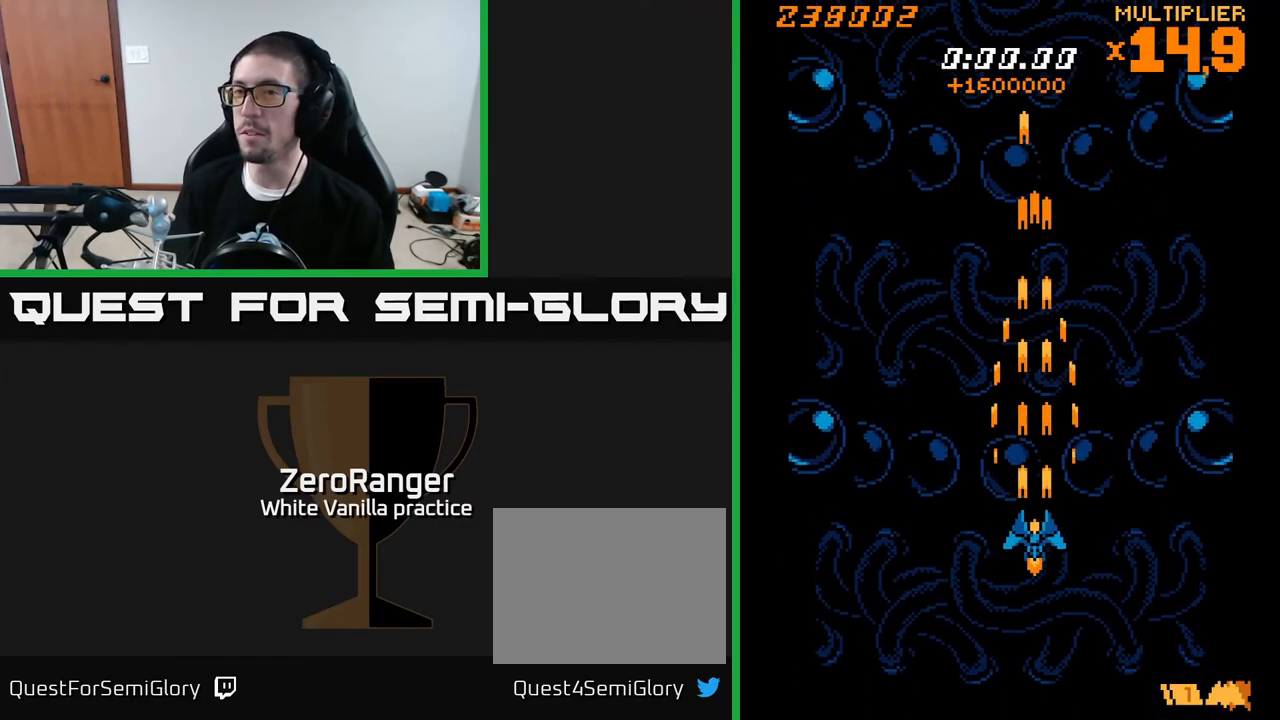
{"buttons": ["A"], "right_stick": "center", "events": [[300, "DPAD_UP", "down"], [500, "DPAD_UP", "up"]]}
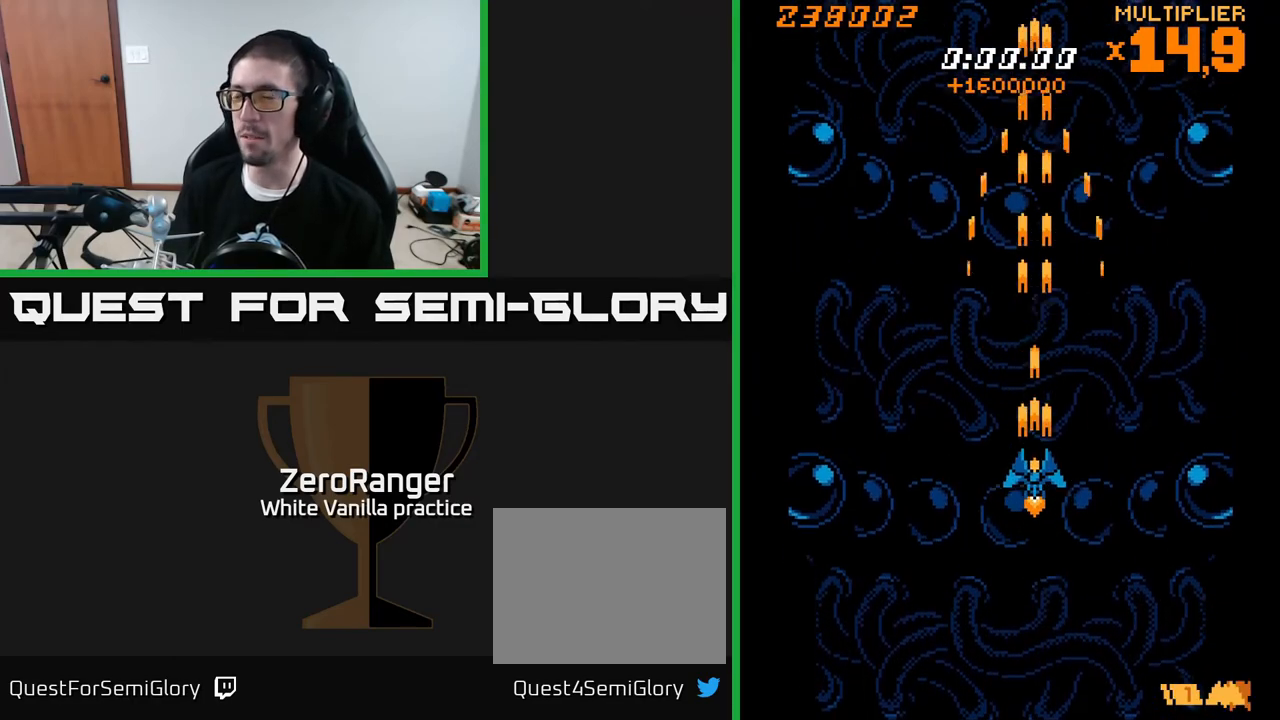
{"buttons": ["A"], "right_stick": "center", "events": []}
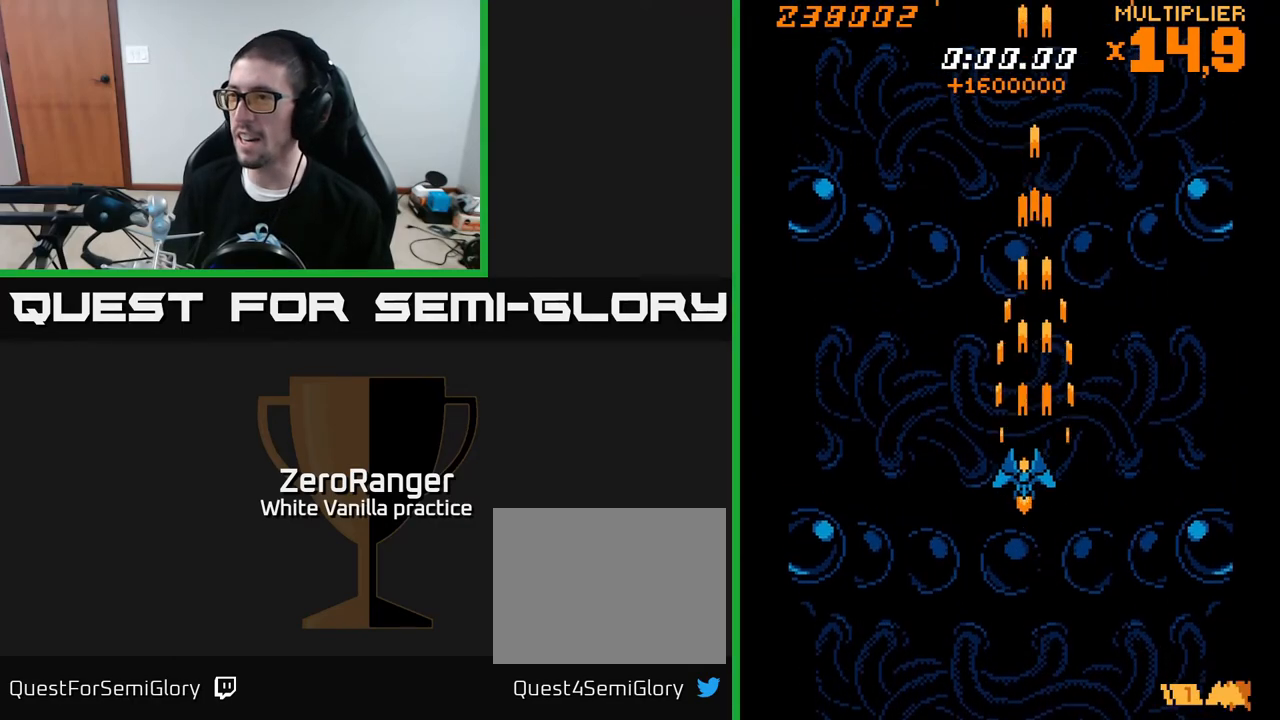
{"buttons": ["A"], "right_stick": "center", "events": [[17, "DPAD_LEFT", "down"], [83, "DPAD_LEFT", "up"]]}
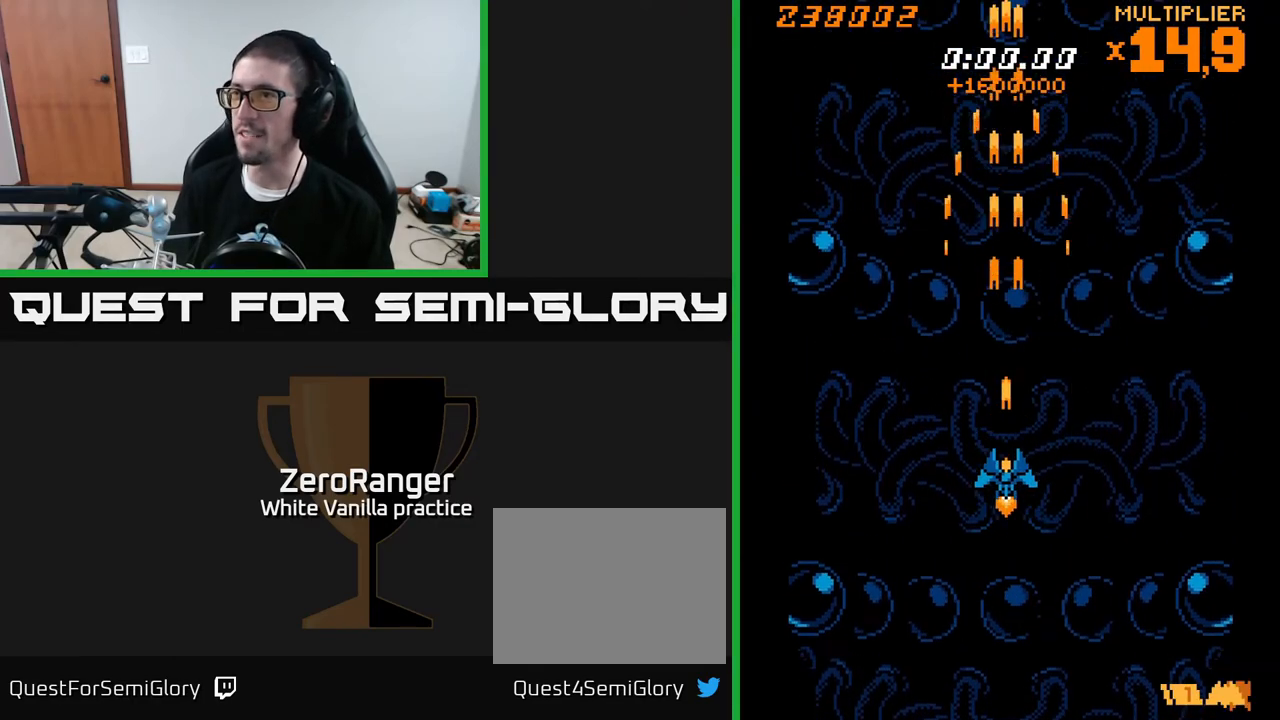
{"buttons": ["A"], "right_stick": "center", "events": [[167, "DPAD_UP", "down"], [317, "DPAD_UP", "up"]]}
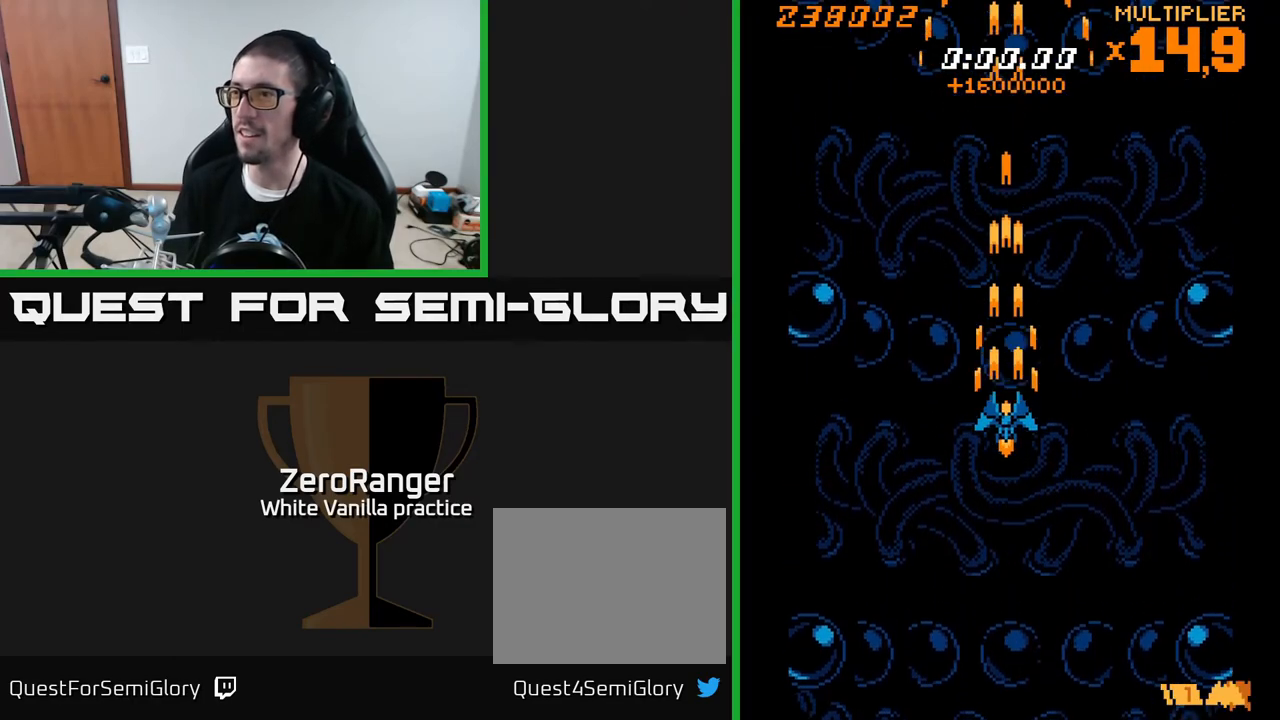
{"buttons": ["A"], "right_stick": "center", "events": [[117, "DPAD_RIGHT", "down"], [150, "DPAD_RIGHT", "up"]]}
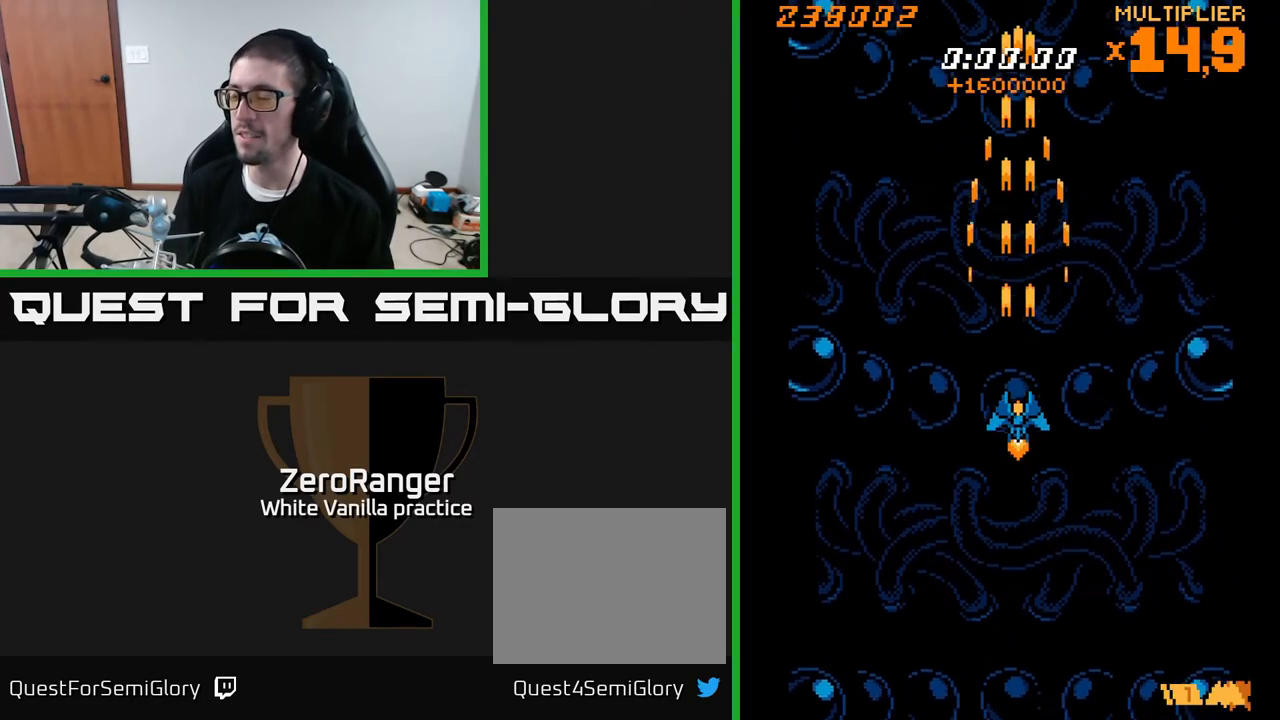
{"buttons": [], "right_stick": "center", "events": [[117, "A", "up"]]}
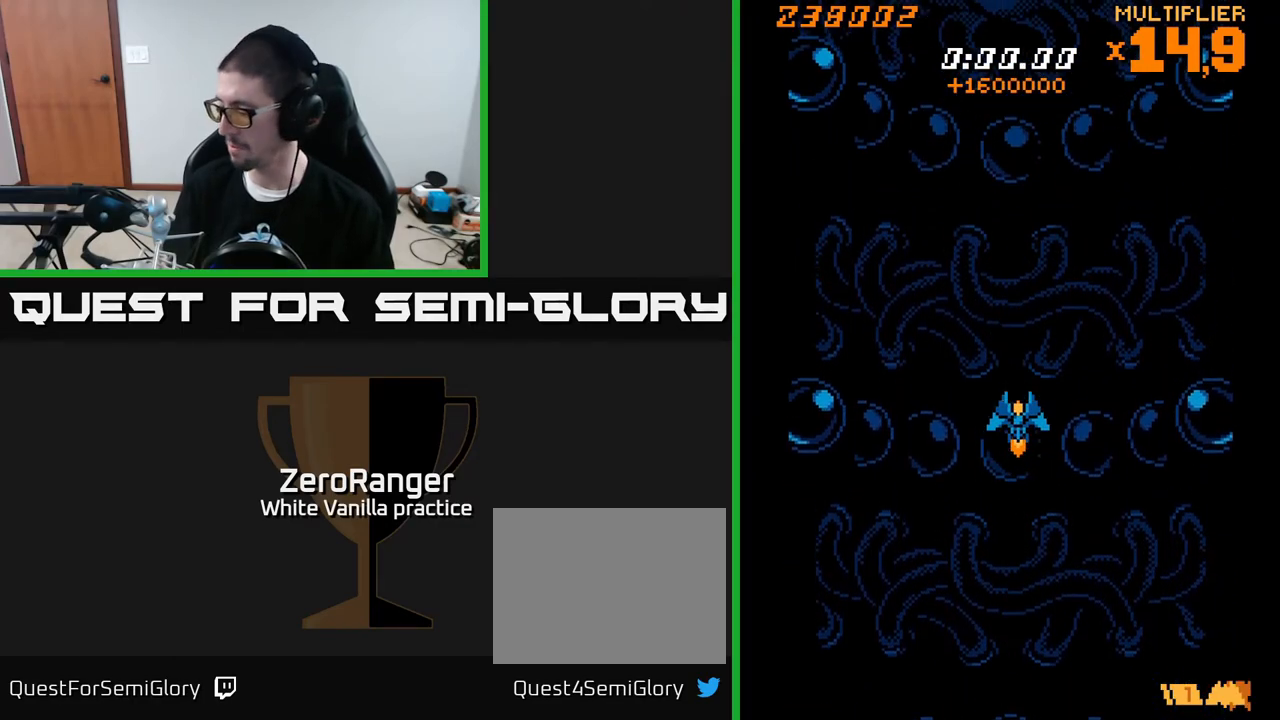
{"buttons": [], "right_stick": "center", "events": [[350, "START", "down"], [450, "START", "up"]]}